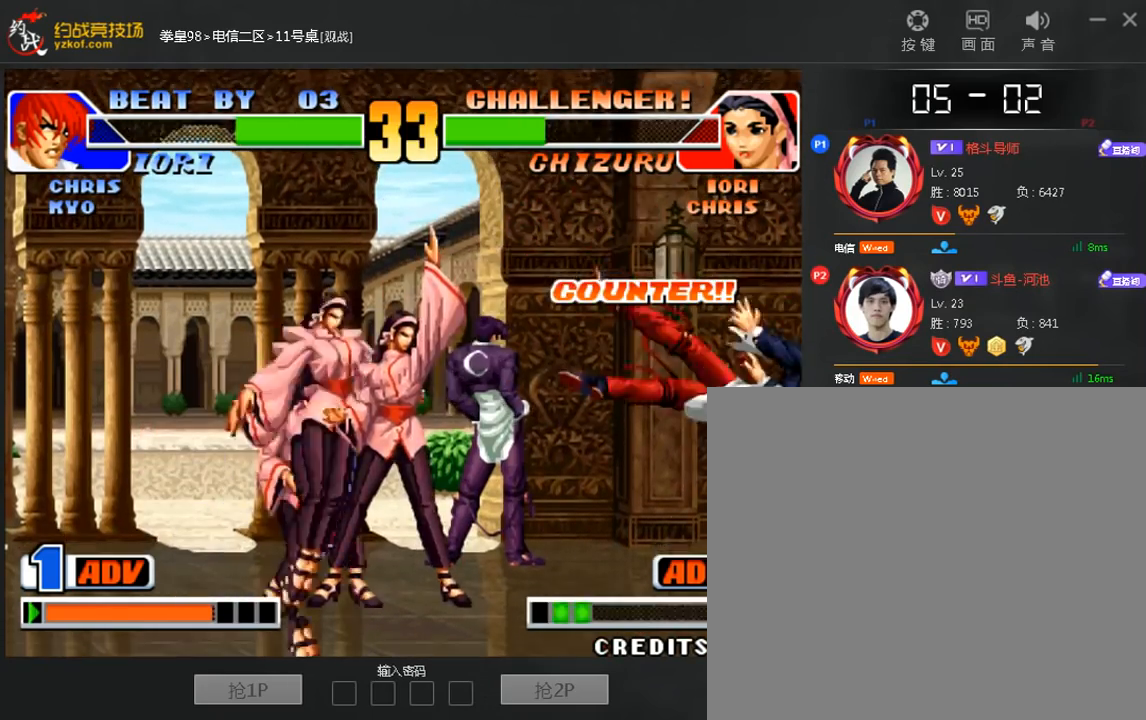
Gameplay with a controller (arcade stick); each line is a JSON object with the inputs held at the frame after it. "events" lists button and stick changes between this image and that frame as [ms after this image, input, new state], when the widget could be followed in between. Not read: D L3 R3.
{"buttons": [], "left_stick": "right", "events": [[80, "B", "up"], [120, "left_stick", "center"], [280, "left_stick", "right"]]}
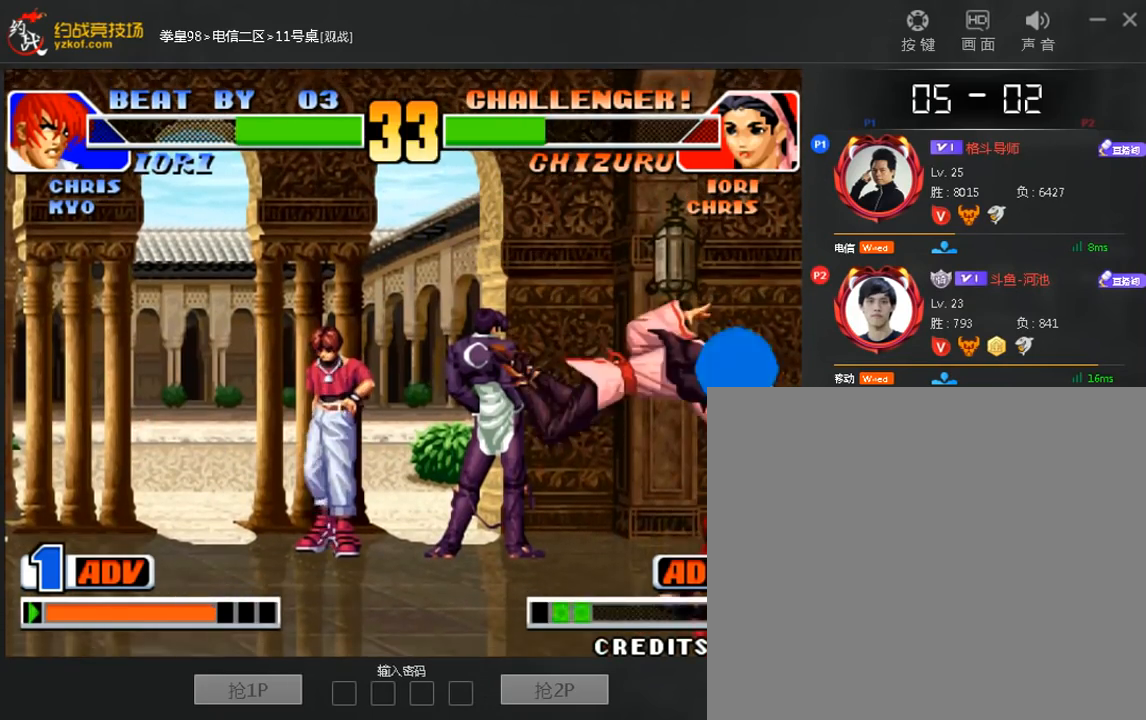
{"buttons": [], "left_stick": "down-right", "events": [[40, "left_stick", "down-right"]]}
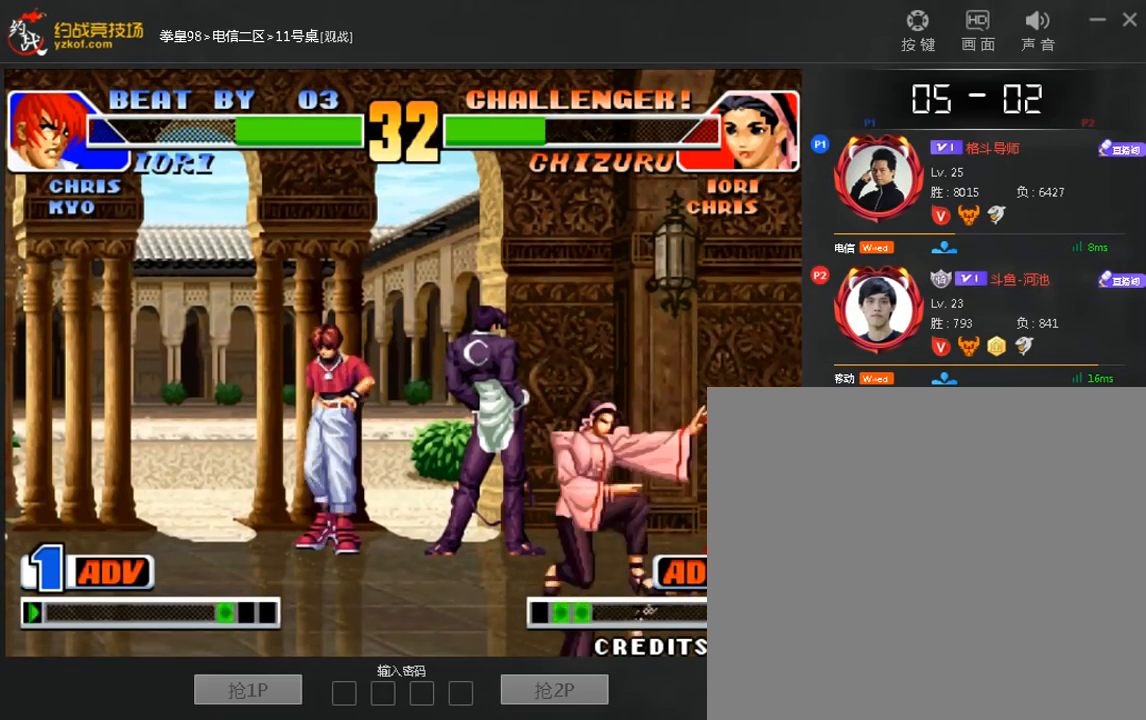
{"buttons": ["C"], "left_stick": "left", "events": [[240, "C", "down"], [240, "left_stick", "left"]]}
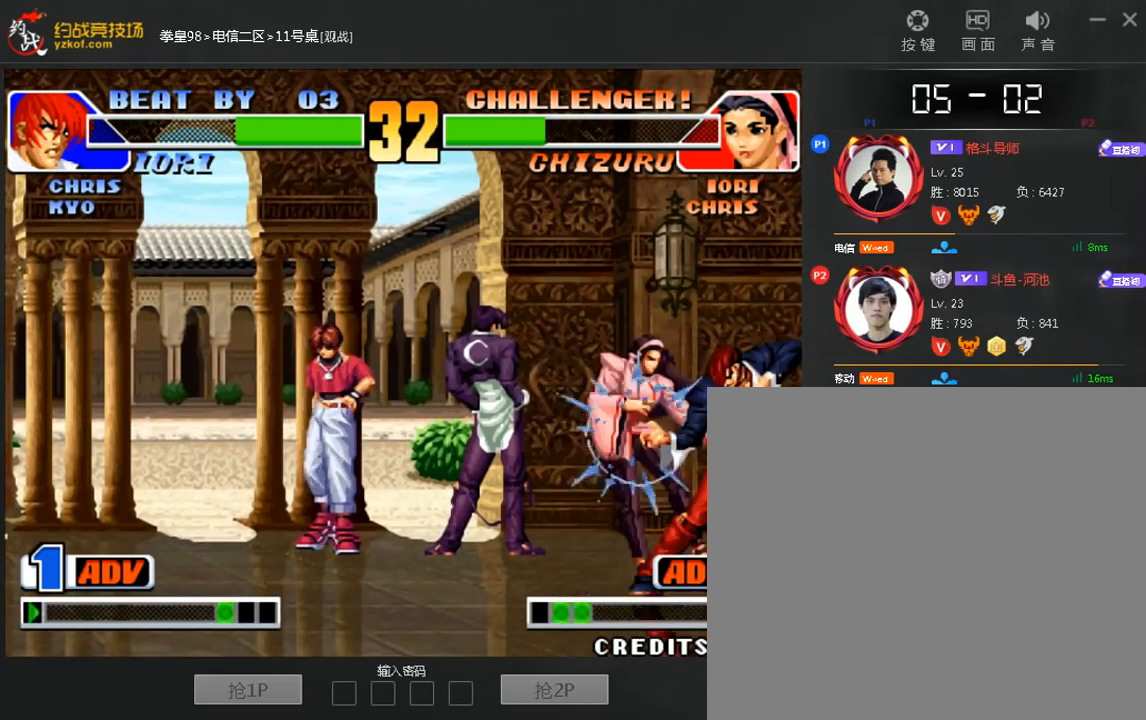
{"buttons": [], "left_stick": "center", "events": [[80, "C", "up"], [160, "left_stick", "center"]]}
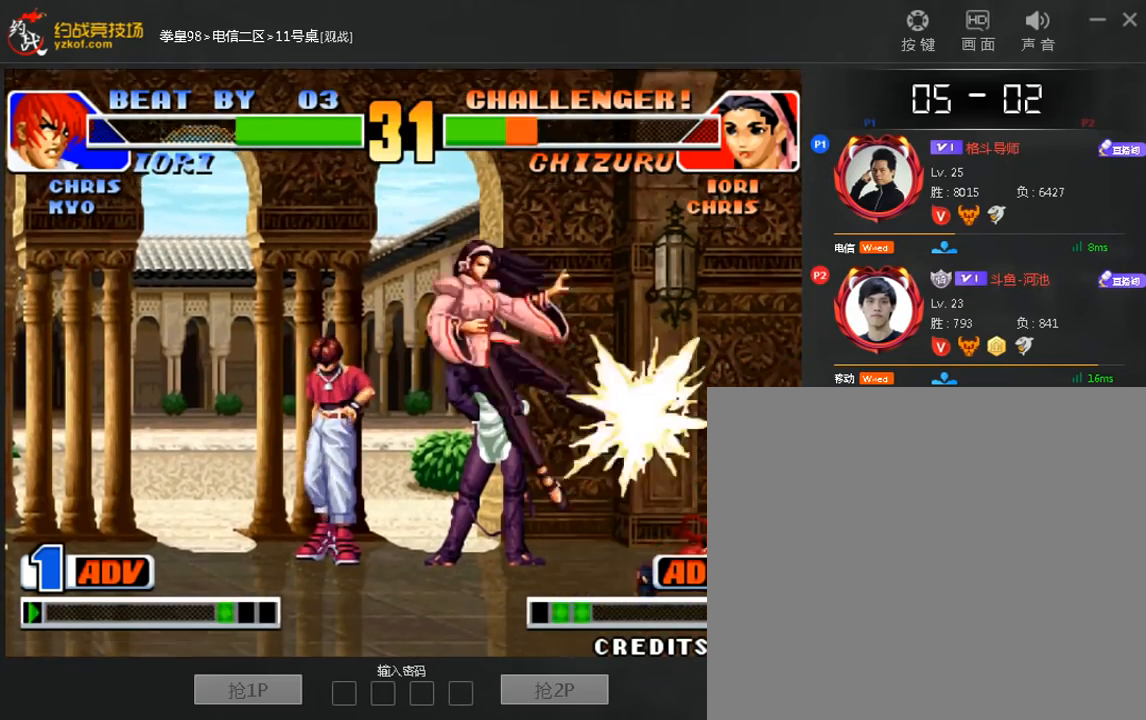
{"buttons": [], "left_stick": "down", "events": [[360, "left_stick", "down"]]}
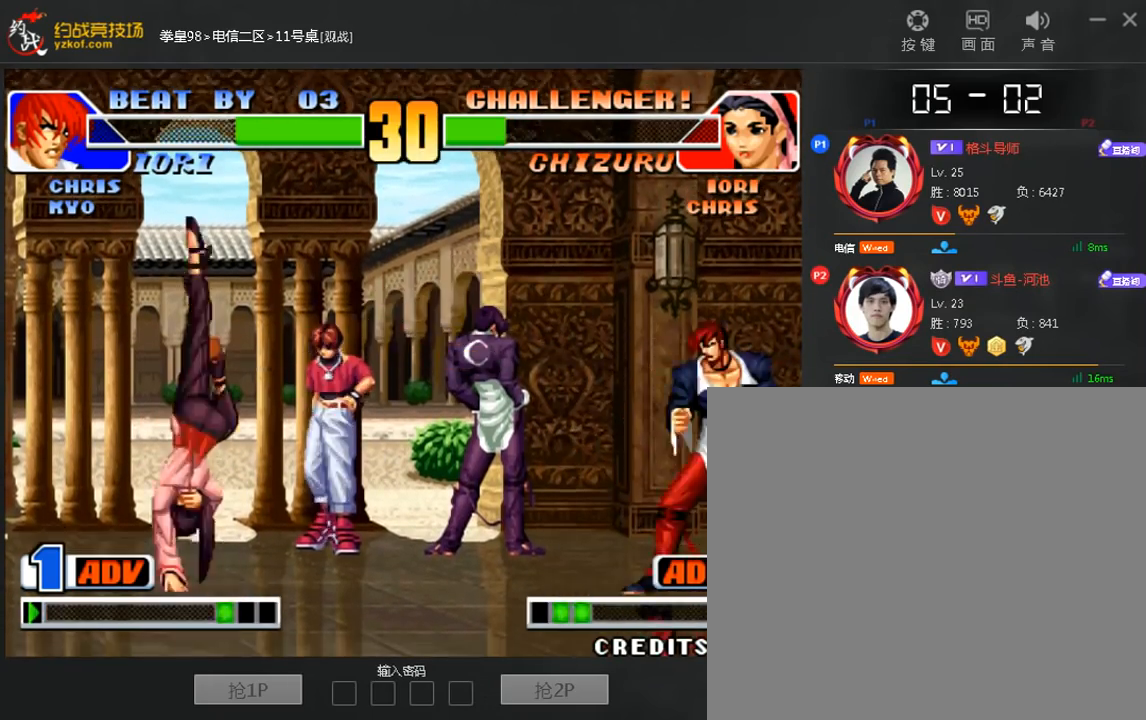
{"buttons": [], "left_stick": "center", "events": [[40, "A", "down"], [80, "left_stick", "center"], [120, "A", "up"]]}
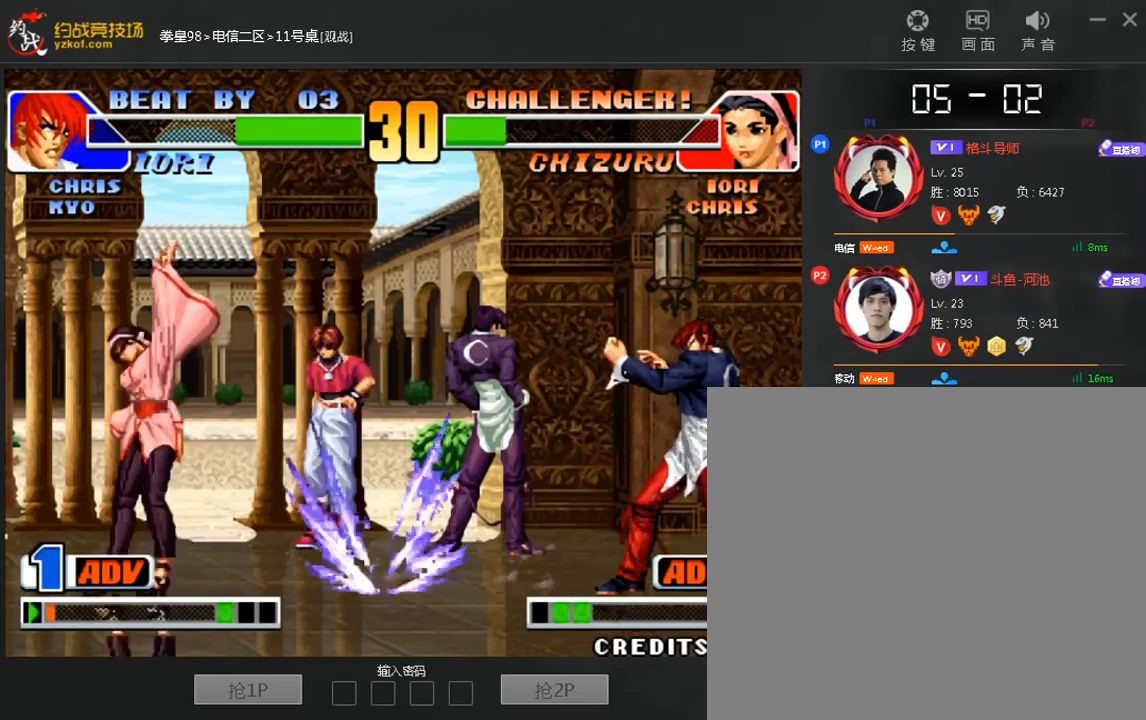
{"buttons": [], "left_stick": "center", "events": [[80, "left_stick", "down"], [240, "left_stick", "right"], [280, "A", "down"], [320, "left_stick", "center"], [440, "A", "up"]]}
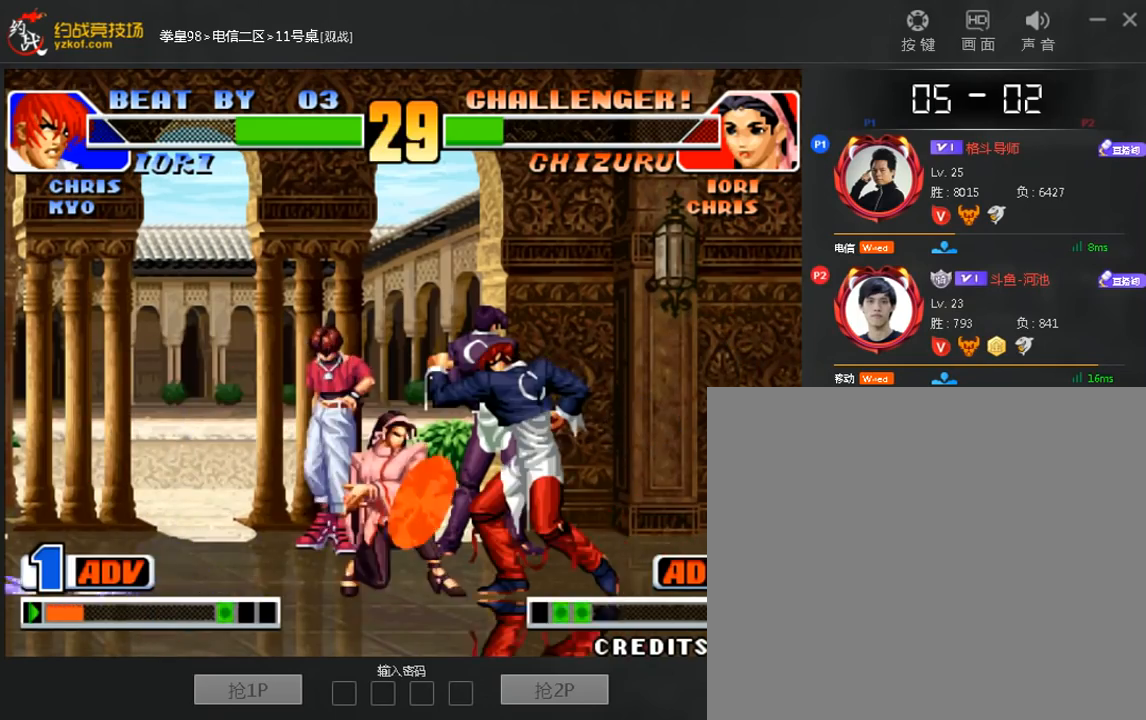
{"buttons": [], "left_stick": "right", "events": [[520, "left_stick", "right"]]}
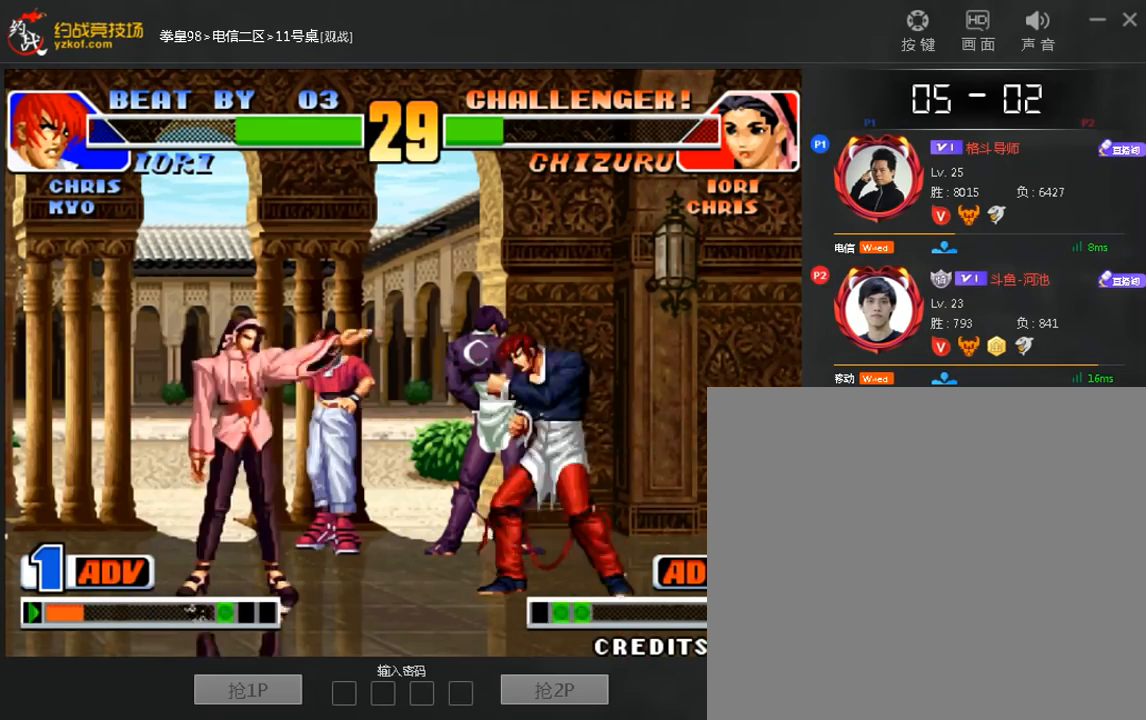
{"buttons": [], "left_stick": "right", "events": [[80, "left_stick", "down-right"], [280, "left_stick", "right"]]}
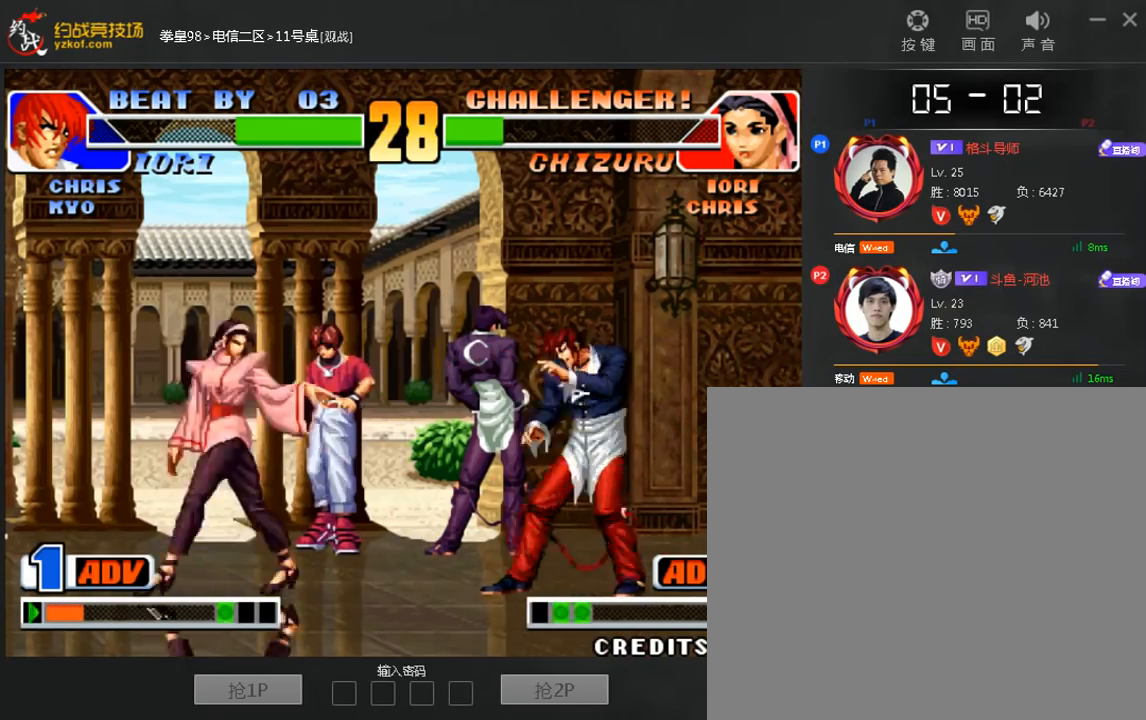
{"buttons": [], "left_stick": "center", "events": [[40, "left_stick", "center"], [320, "left_stick", "right"], [440, "left_stick", "down"], [520, "left_stick", "center"]]}
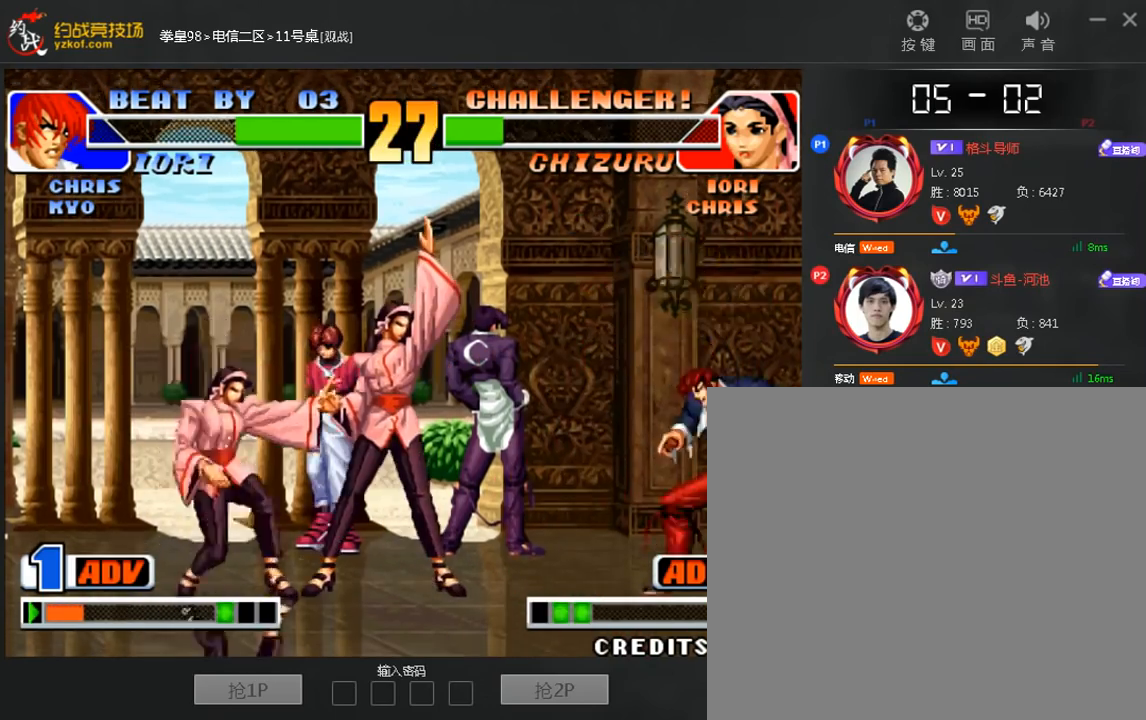
{"buttons": [], "left_stick": "down-right", "events": [[200, "B", "down"], [280, "B", "up"], [400, "left_stick", "down-right"]]}
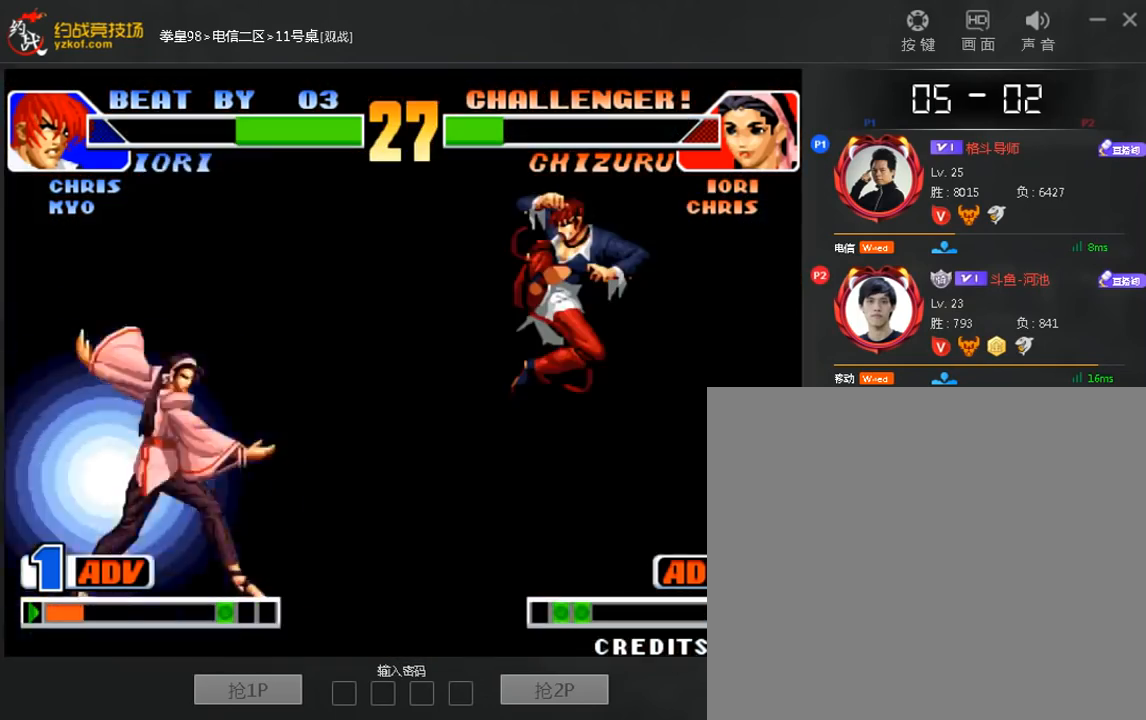
{"buttons": [], "left_stick": "down-right", "events": []}
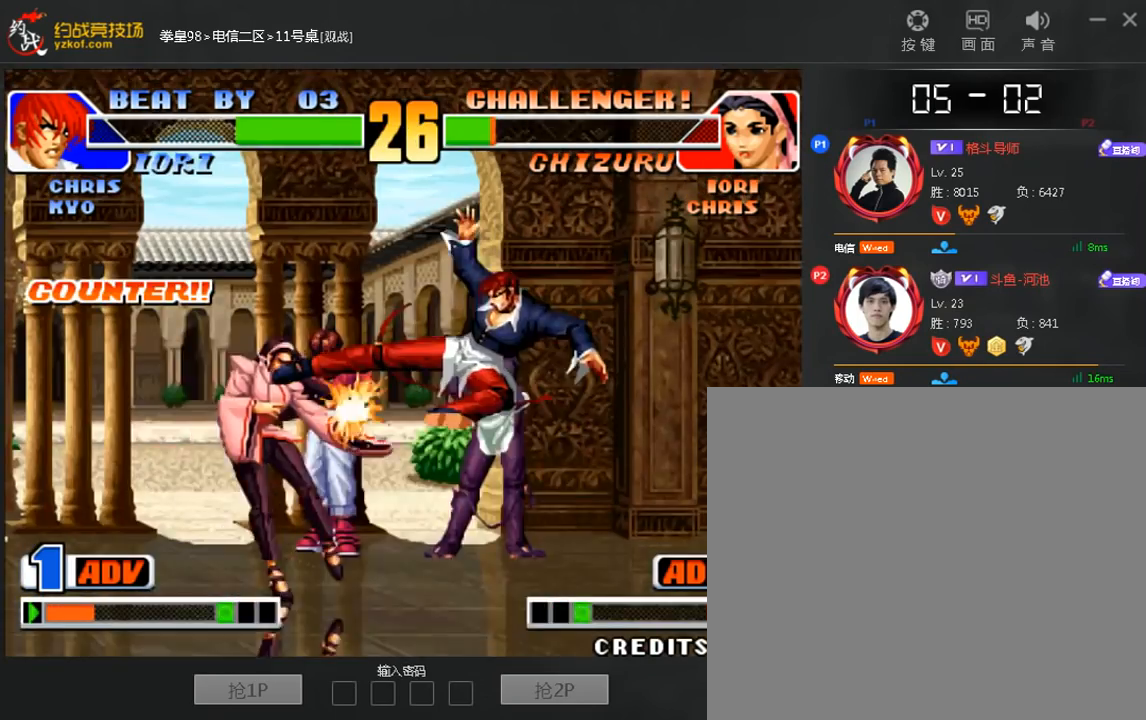
{"buttons": ["C"], "left_stick": "center"}
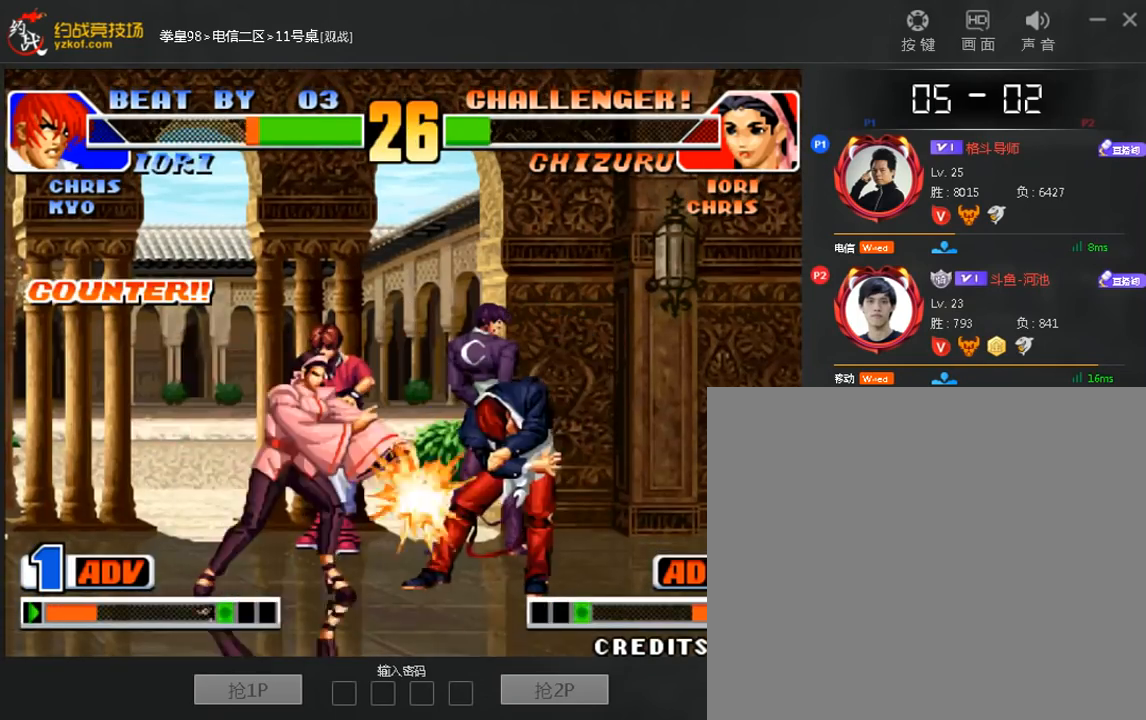
{"buttons": [], "left_stick": "down-right", "events": [[80, "C", "up"], [200, "left_stick", "down-right"]]}
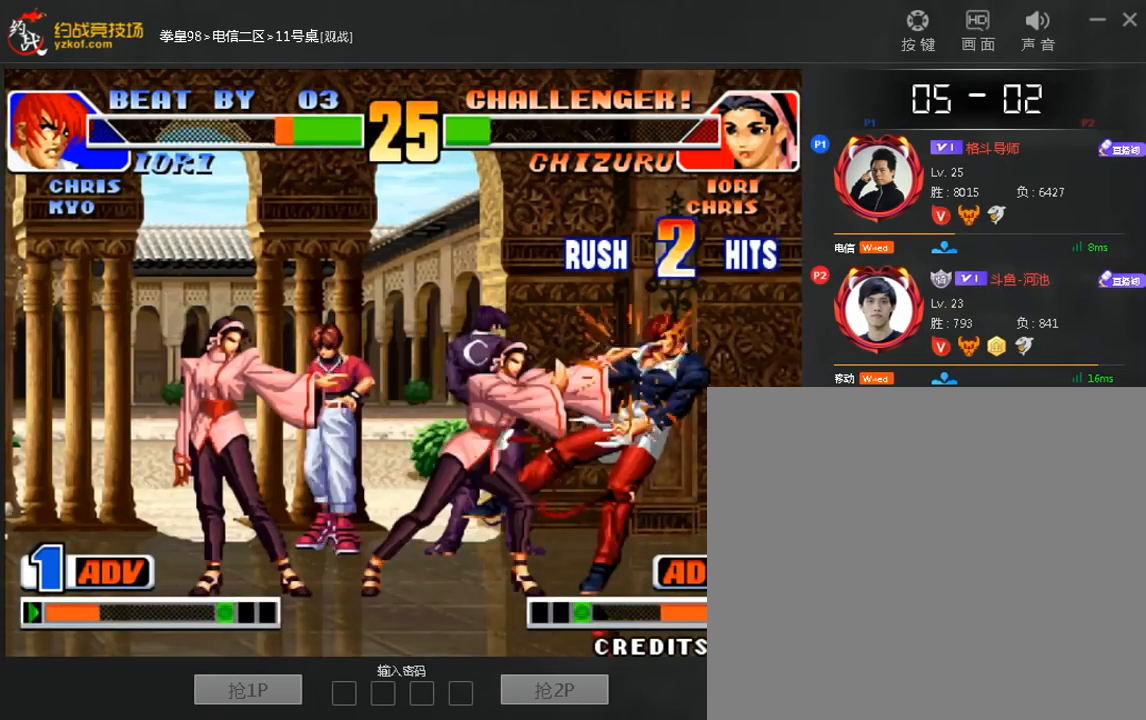
{"buttons": ["A", "B"], "left_stick": "right", "events": [[120, "left_stick", "center"], [320, "left_stick", "right"], [480, "A", "down"], [480, "B", "down"]]}
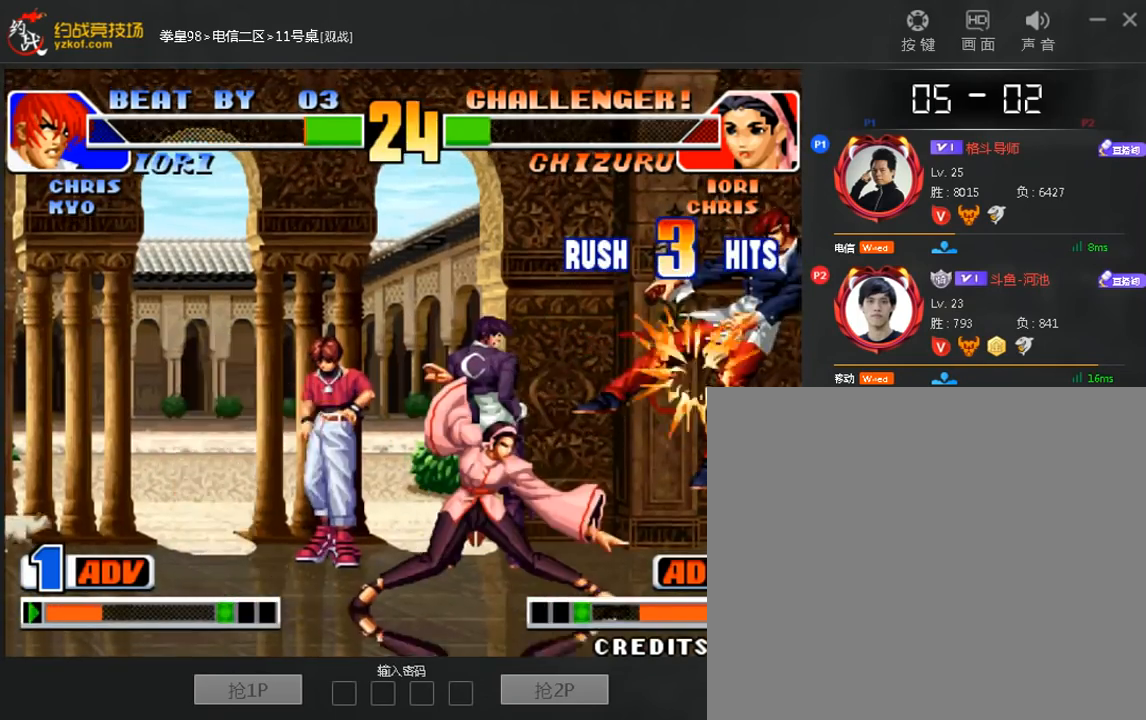
{"buttons": [], "left_stick": "down", "events": [[40, "left_stick", "center"], [120, "A", "up"], [120, "B", "up"], [360, "left_stick", "down"]]}
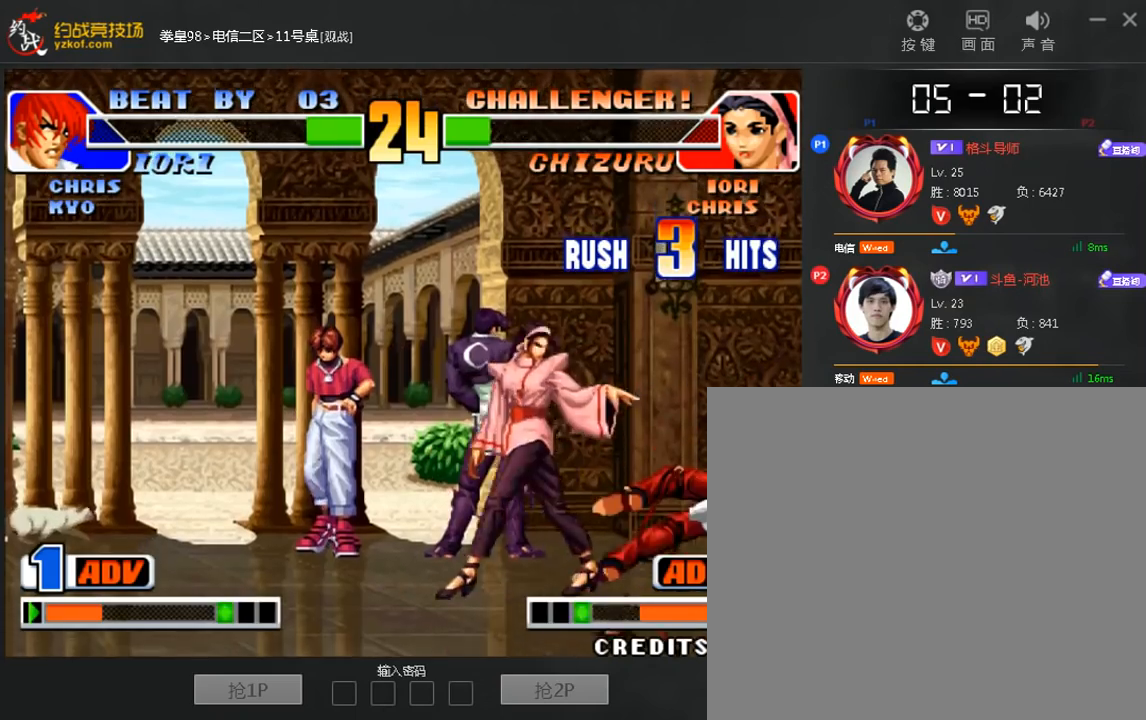
{"buttons": [], "left_stick": "center", "events": [[360, "left_stick", "center"]]}
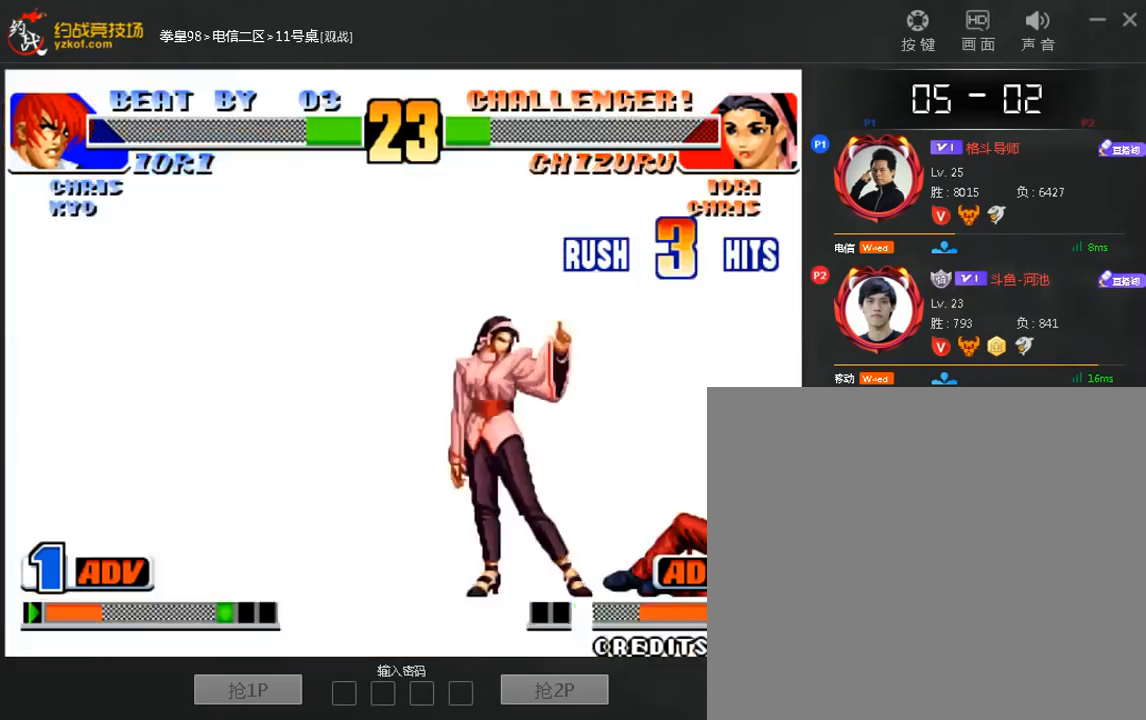
{"buttons": [], "left_stick": "right", "events": [[120, "left_stick", "right"], [280, "left_stick", "center"], [520, "left_stick", "right"]]}
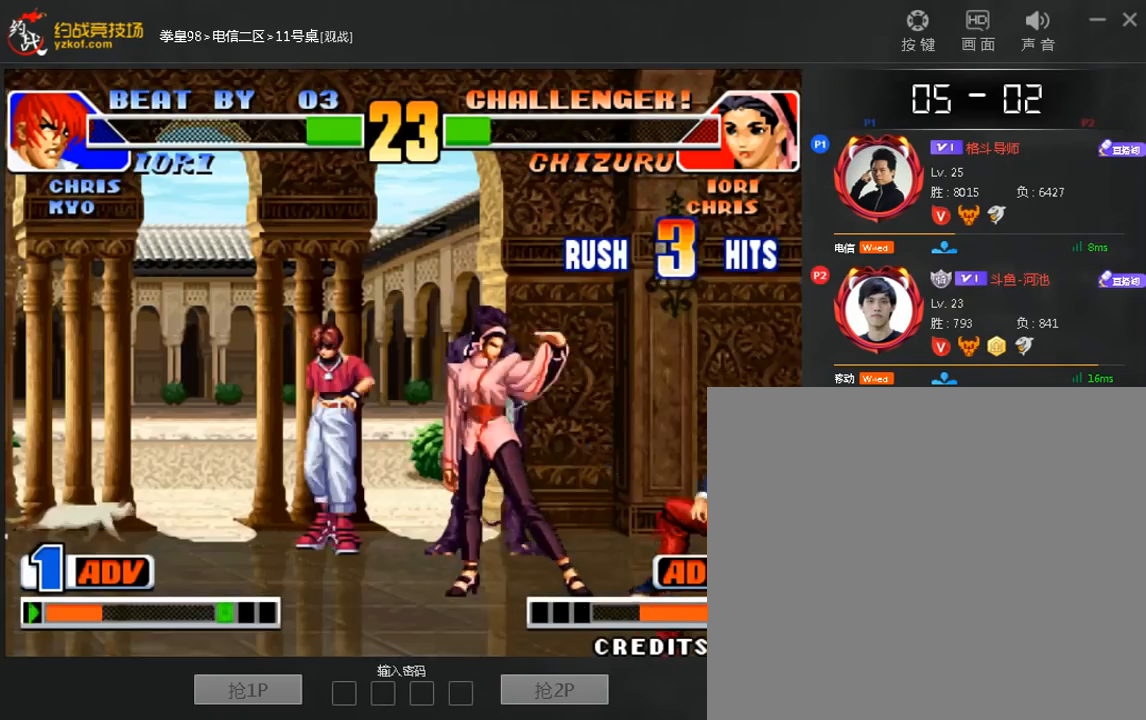
{"buttons": [], "left_stick": "center", "events": [[80, "left_stick", "down"], [200, "A", "down"], [200, "B", "down"], [200, "left_stick", "center"], [480, "A", "up"], [480, "B", "up"]]}
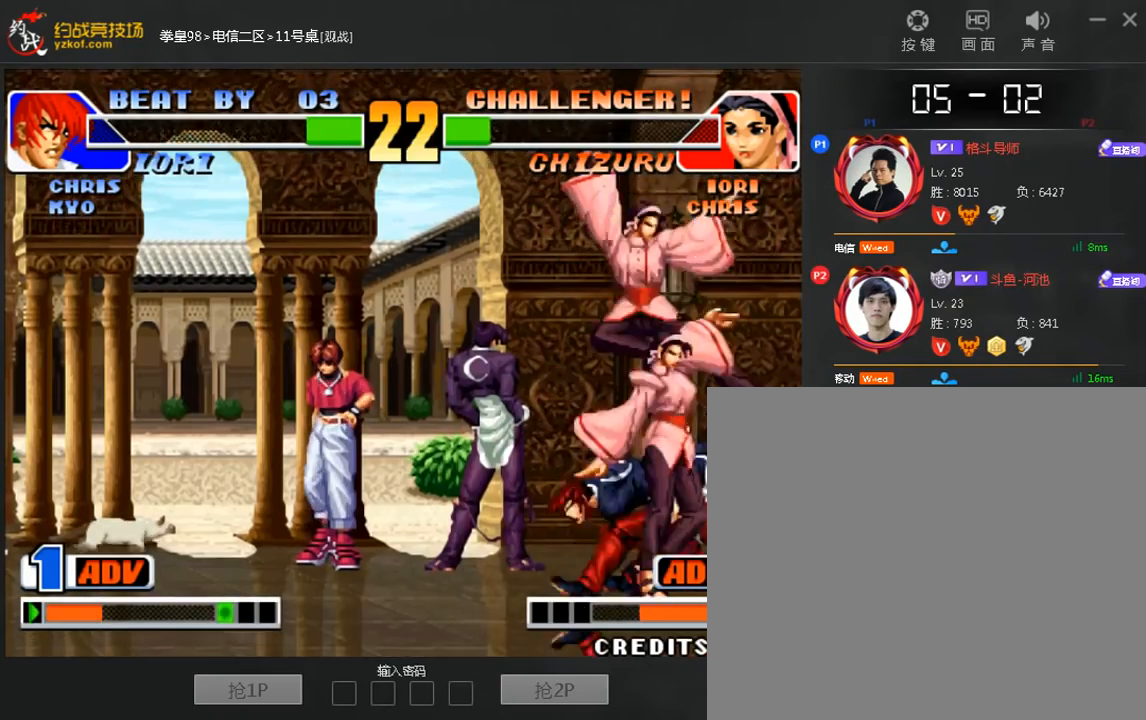
{"buttons": [], "left_stick": "down-left", "events": [[280, "left_stick", "left"], [360, "left_stick", "down-left"]]}
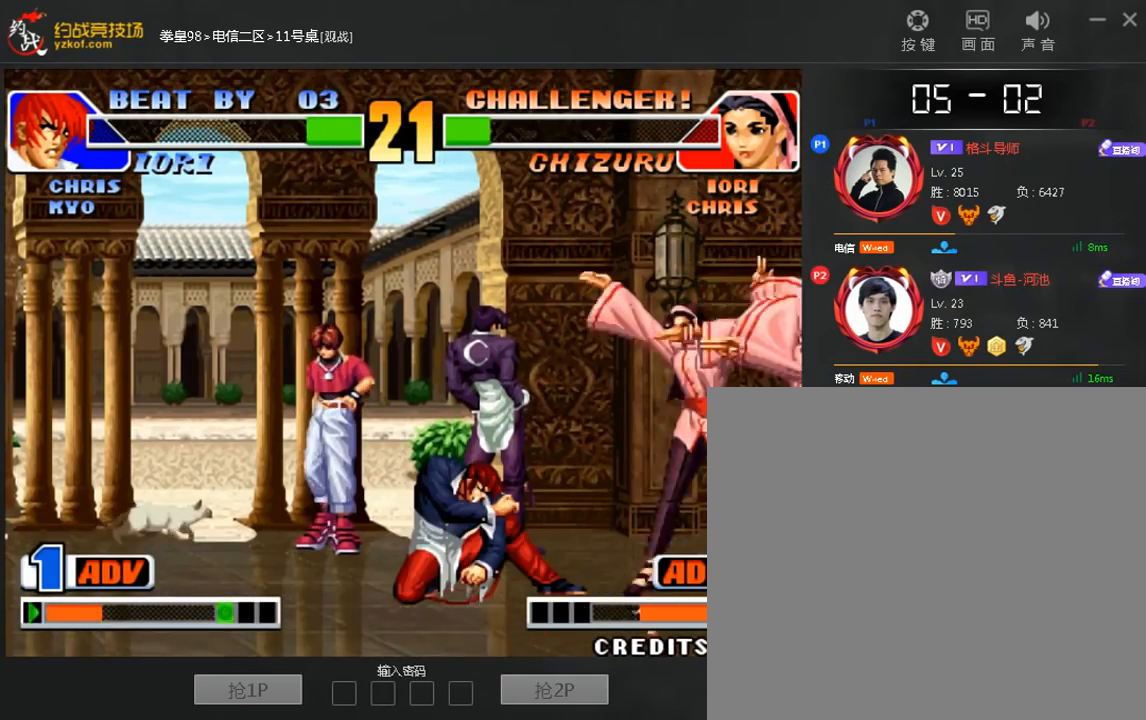
{"buttons": [], "left_stick": "center", "events": [[160, "left_stick", "center"]]}
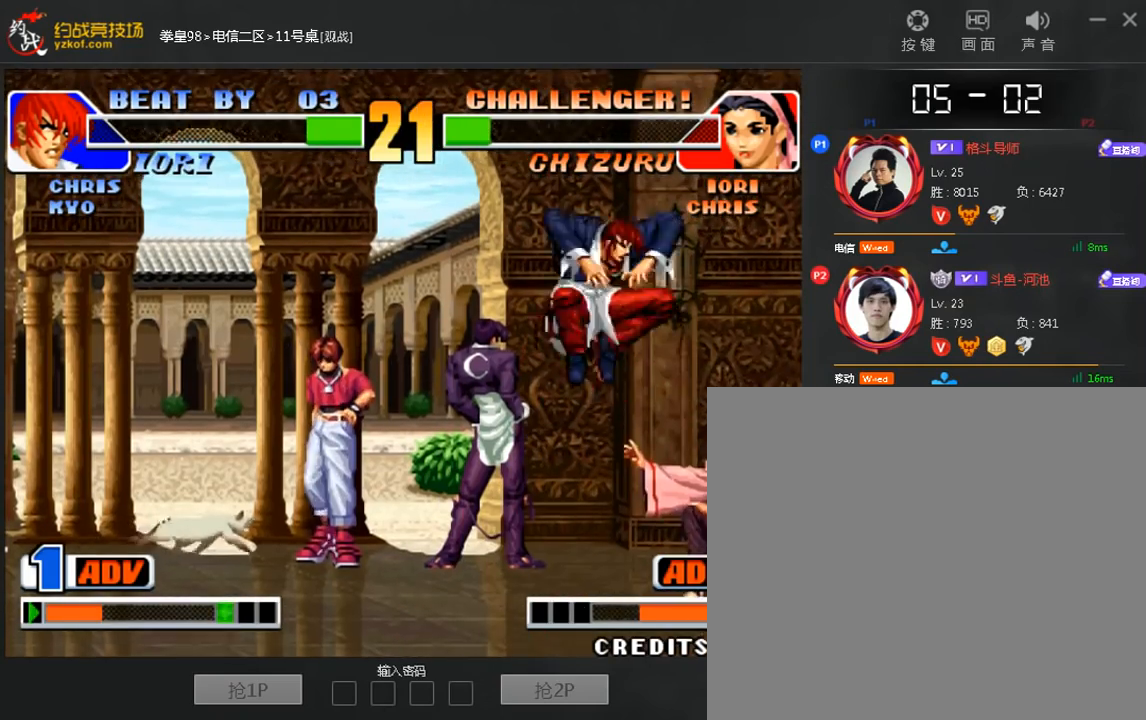
{"buttons": [], "left_stick": "down-left", "events": [[120, "left_stick", "down-left"], [160, "B", "down"], [240, "B", "up"]]}
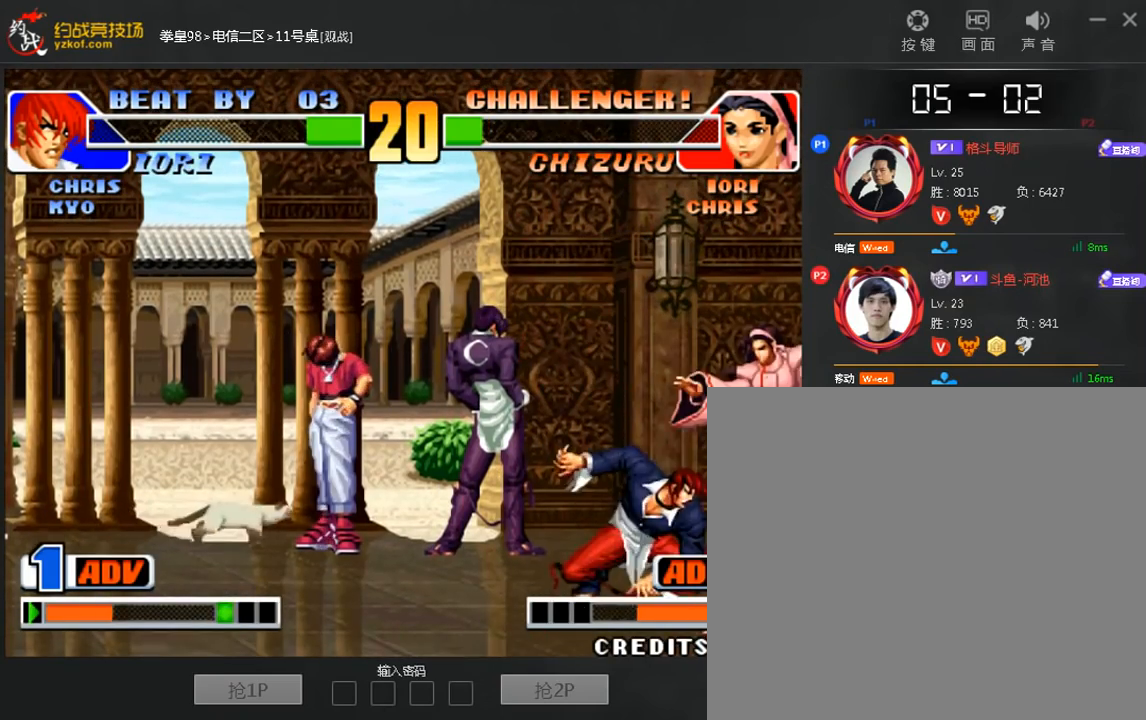
{"buttons": [], "left_stick": "left", "events": [[160, "A", "down"], [160, "left_stick", "right"], [240, "A", "up"], [360, "left_stick", "down"], [480, "left_stick", "left"]]}
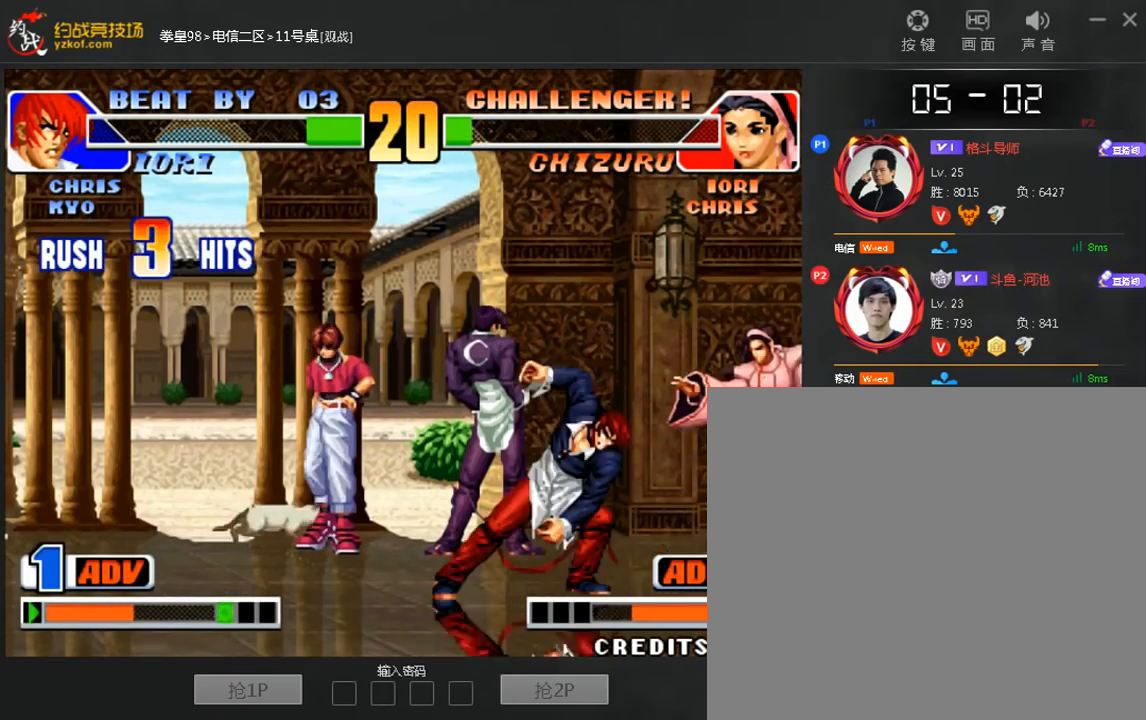
{"buttons": [], "left_stick": "center", "events": [[40, "C", "down"], [160, "left_stick", "right"], [200, "C", "up"], [240, "left_stick", "down-left"], [320, "left_stick", "left"], [360, "C", "down"], [440, "left_stick", "center"], [480, "C", "up"]]}
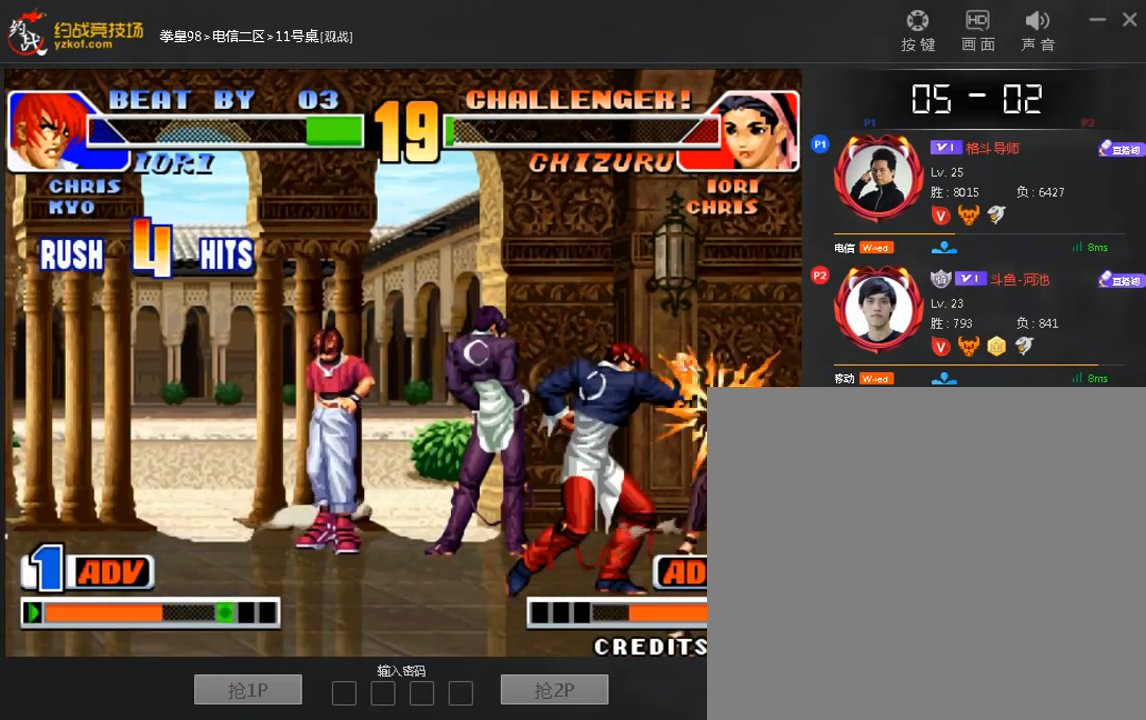
{"buttons": ["C"], "left_stick": "center", "events": [[40, "left_stick", "down"], [120, "left_stick", "left"], [160, "C", "down"], [240, "left_stick", "center"]]}
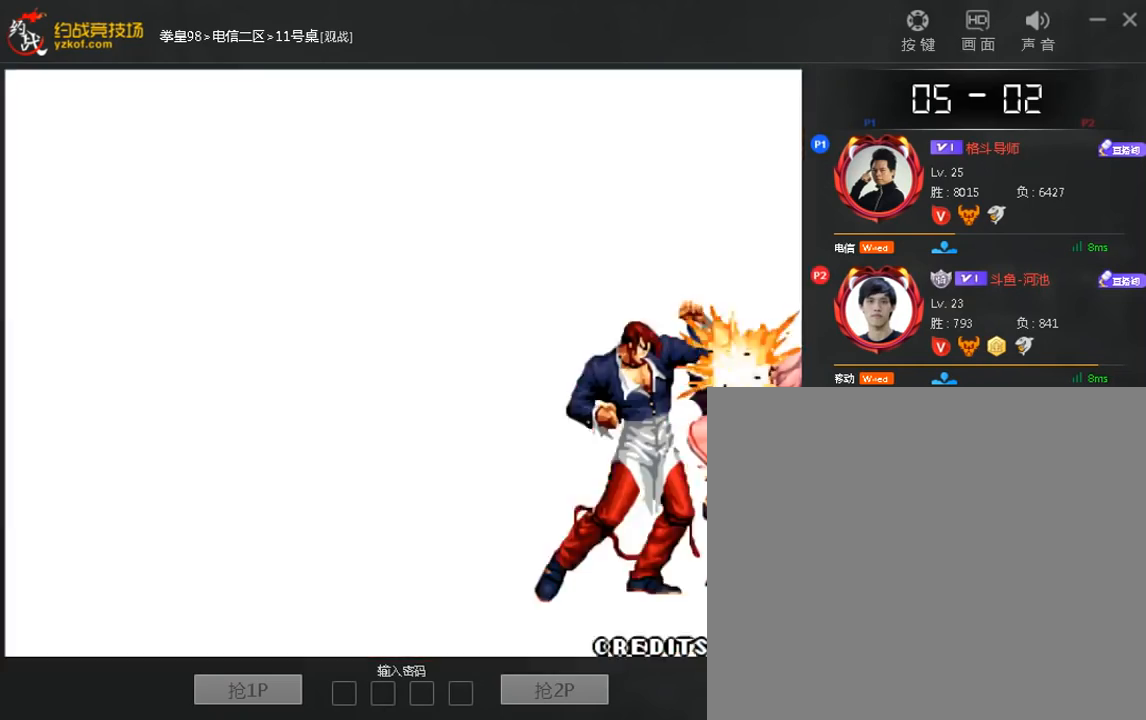
{"buttons": ["C"], "left_stick": "center", "events": []}
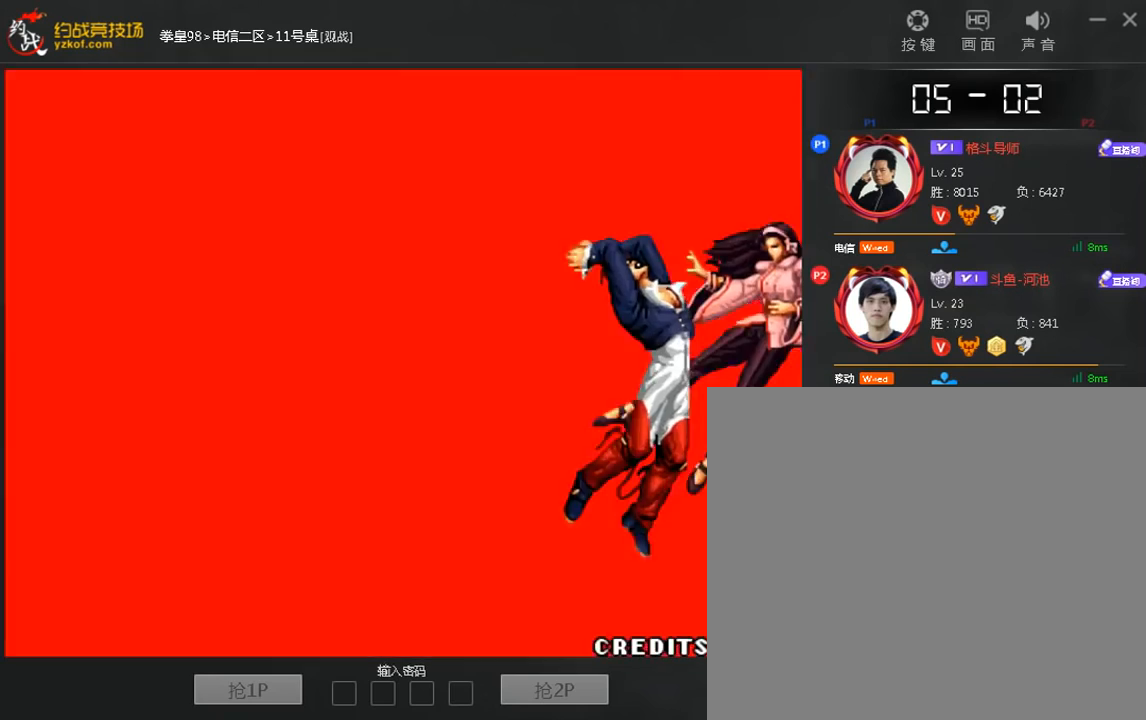
{"buttons": ["A", "B", "C"], "left_stick": "center", "events": [[360, "C", "up"], [440, "A", "down"], [440, "B", "down"], [440, "C", "down"]]}
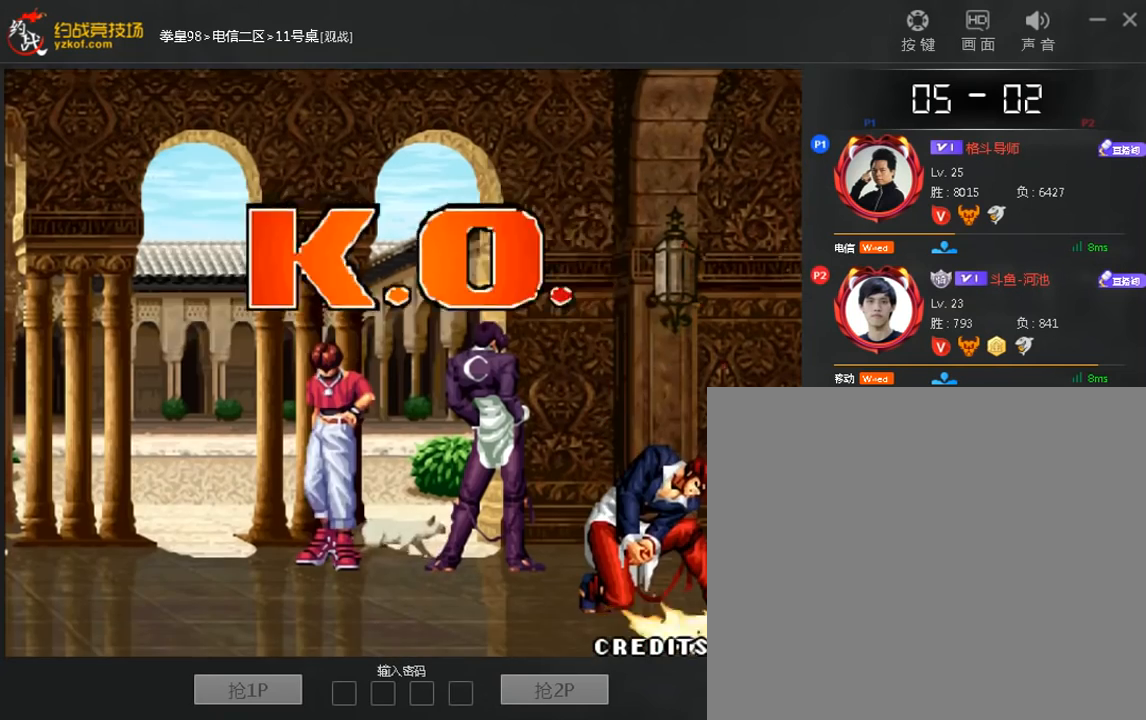
{"buttons": [], "left_stick": "down", "events": [[120, "B", "up"], [160, "A", "up"], [240, "C", "up"], [400, "left_stick", "down"]]}
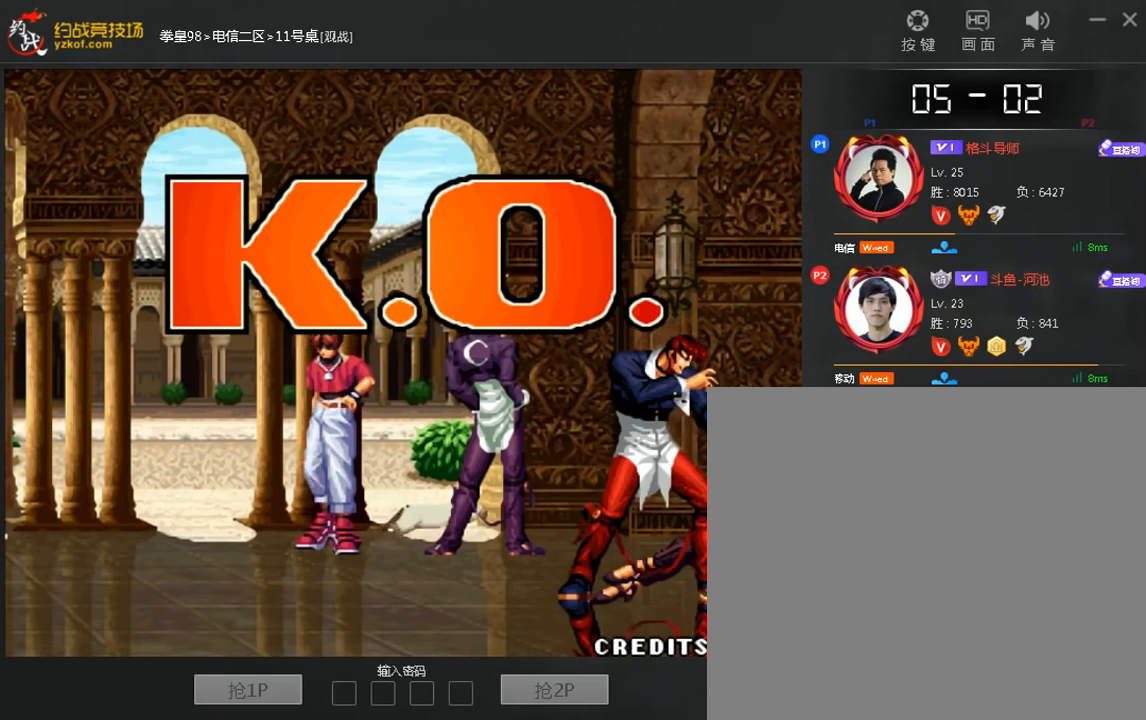
{"buttons": [], "left_stick": "down-left", "events": [[240, "left_stick", "right"], [480, "left_stick", "down-left"]]}